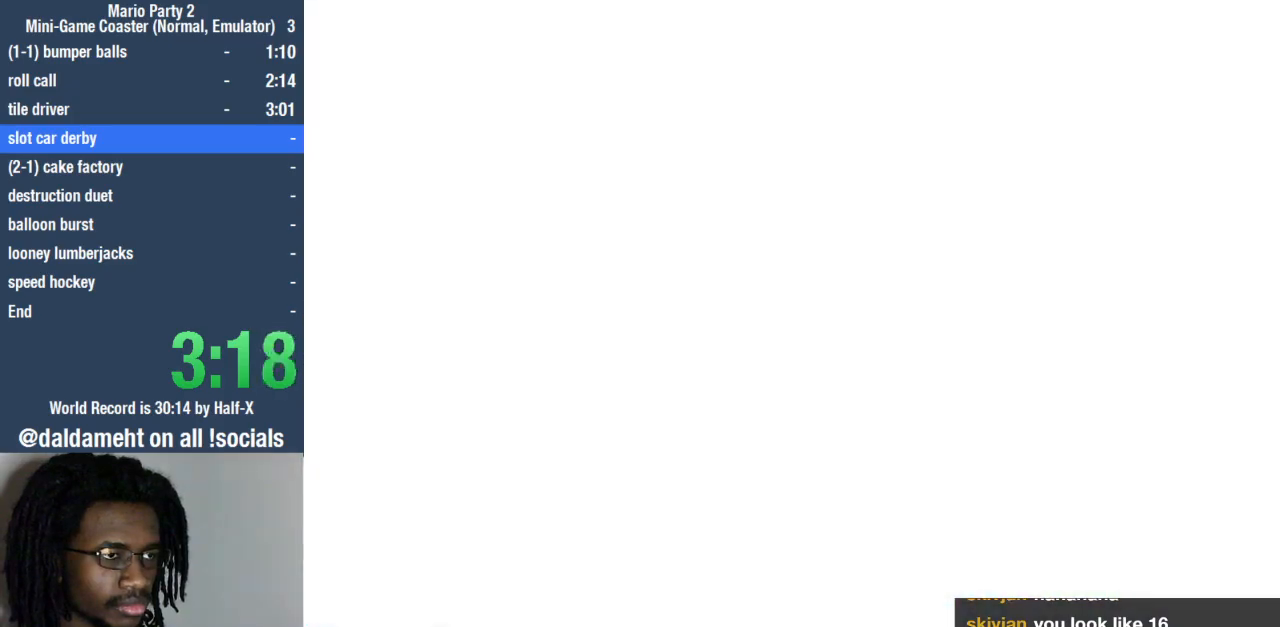
Gameplay with a controller (PlayStation layout); each line is a JSON object with the inputs held at the frame after it. "events" lists button and stick changes between this image and that frame as [ms after this image, input, new state], when the widget could be followed in between. Not read: L3 R3.
{"buttons": [], "left_stick": "center", "right_stick": "center", "events": [[167, "right_stick", "center"]]}
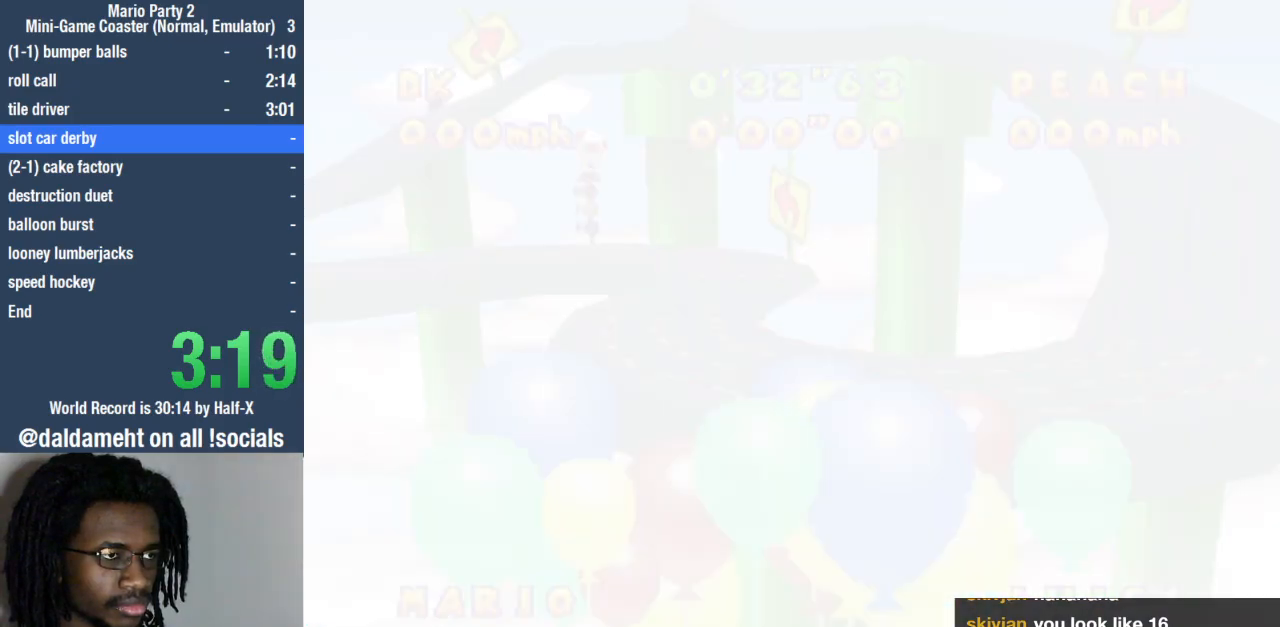
{"buttons": [], "left_stick": "center", "right_stick": "down", "events": [[233, "right_stick", "down"]]}
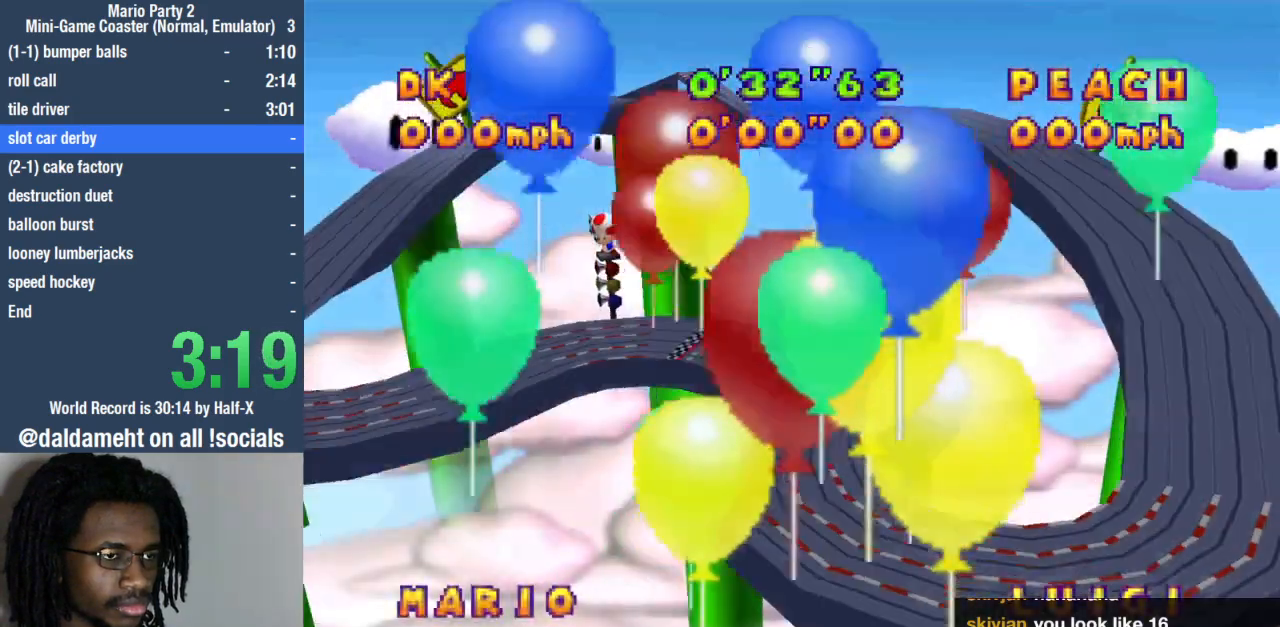
{"buttons": [], "left_stick": "center", "right_stick": "down-right", "events": [[133, "right_stick", "down-right"]]}
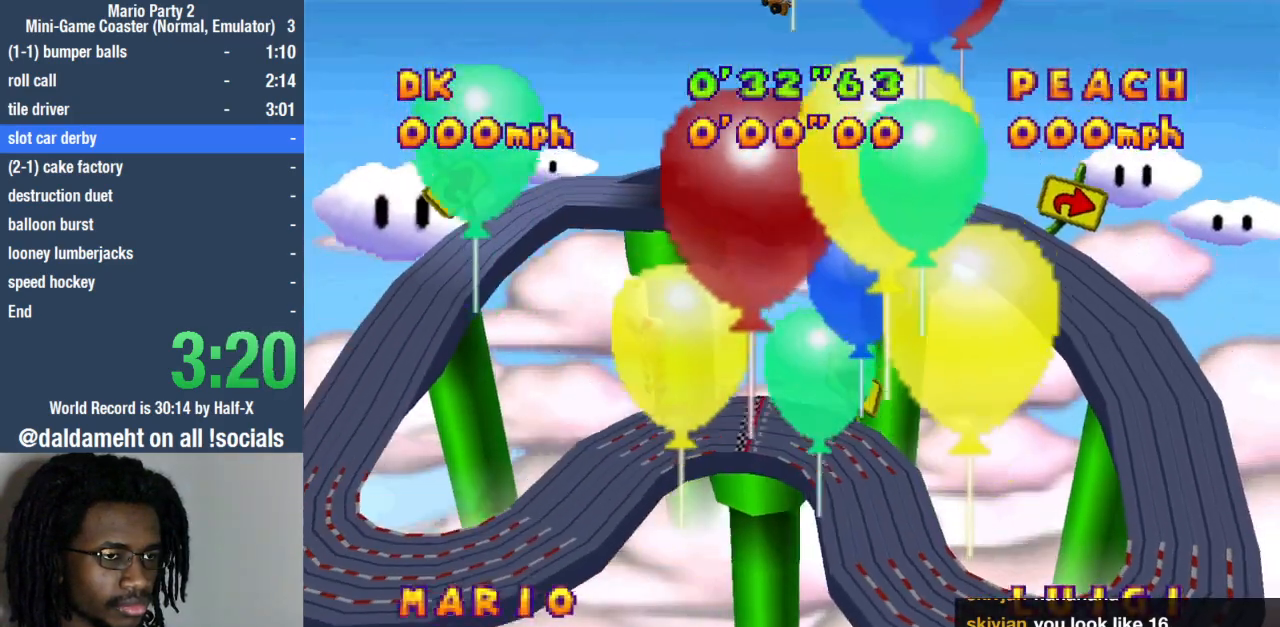
{"buttons": [], "left_stick": "center", "right_stick": "down-right", "events": []}
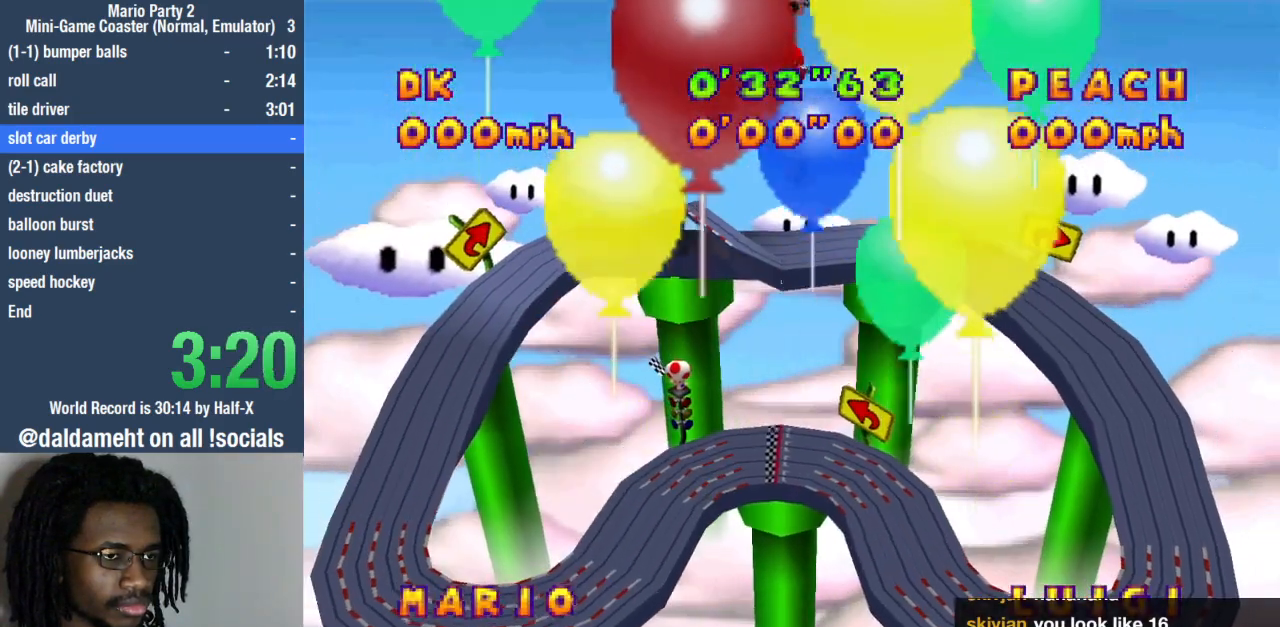
{"buttons": [], "left_stick": "center", "right_stick": "center", "events": [[267, "right_stick", "center"]]}
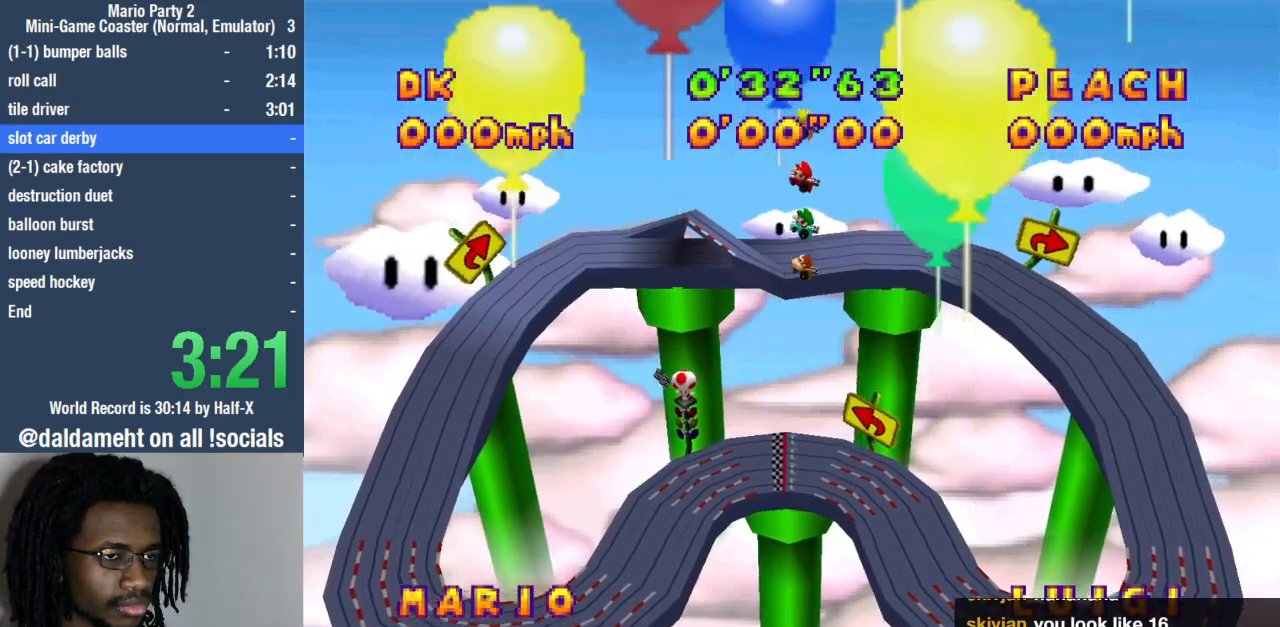
{"buttons": [], "left_stick": "center", "right_stick": "down-left", "events": [[33, "right_stick", "left"], [300, "right_stick", "right"], [500, "right_stick", "down-left"]]}
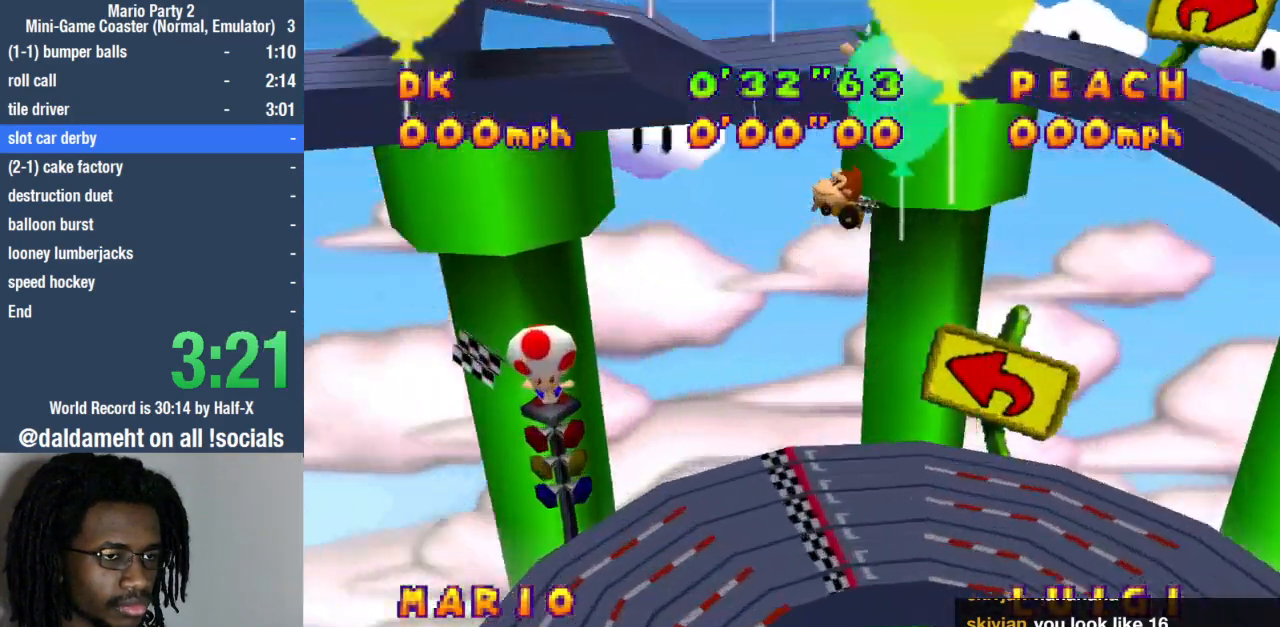
{"buttons": [], "left_stick": "center", "right_stick": "left", "events": [[33, "right_stick", "left"], [167, "right_stick", "up-left"], [400, "right_stick", "left"]]}
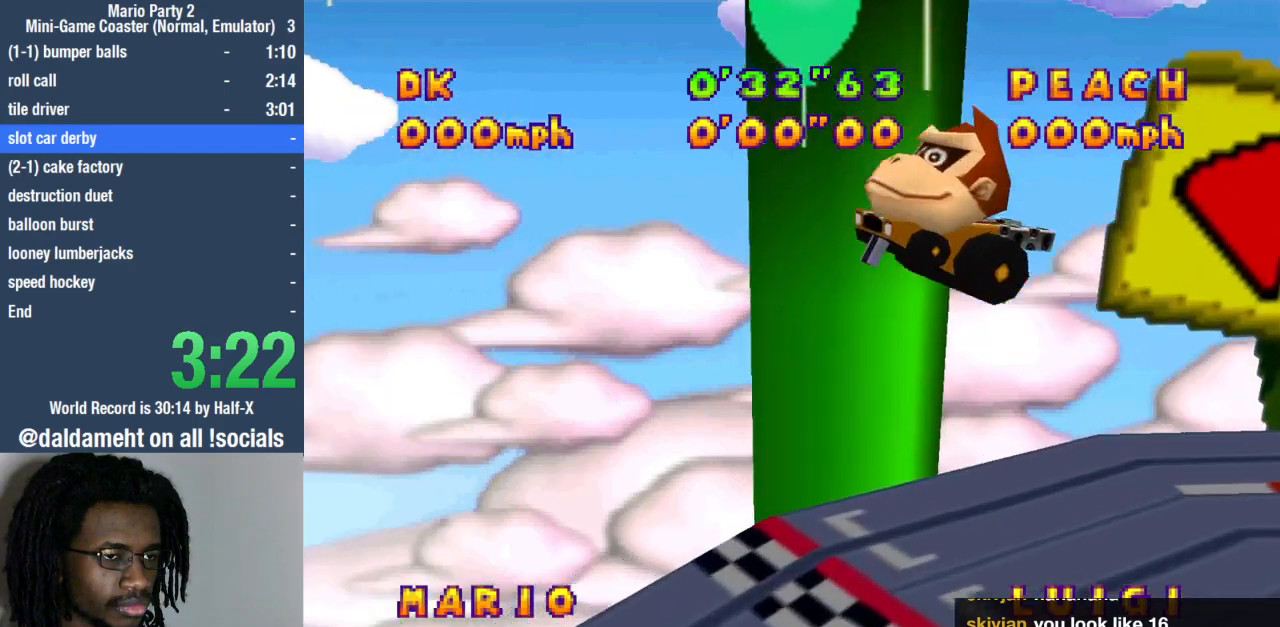
{"buttons": [], "left_stick": "center", "right_stick": "left", "events": []}
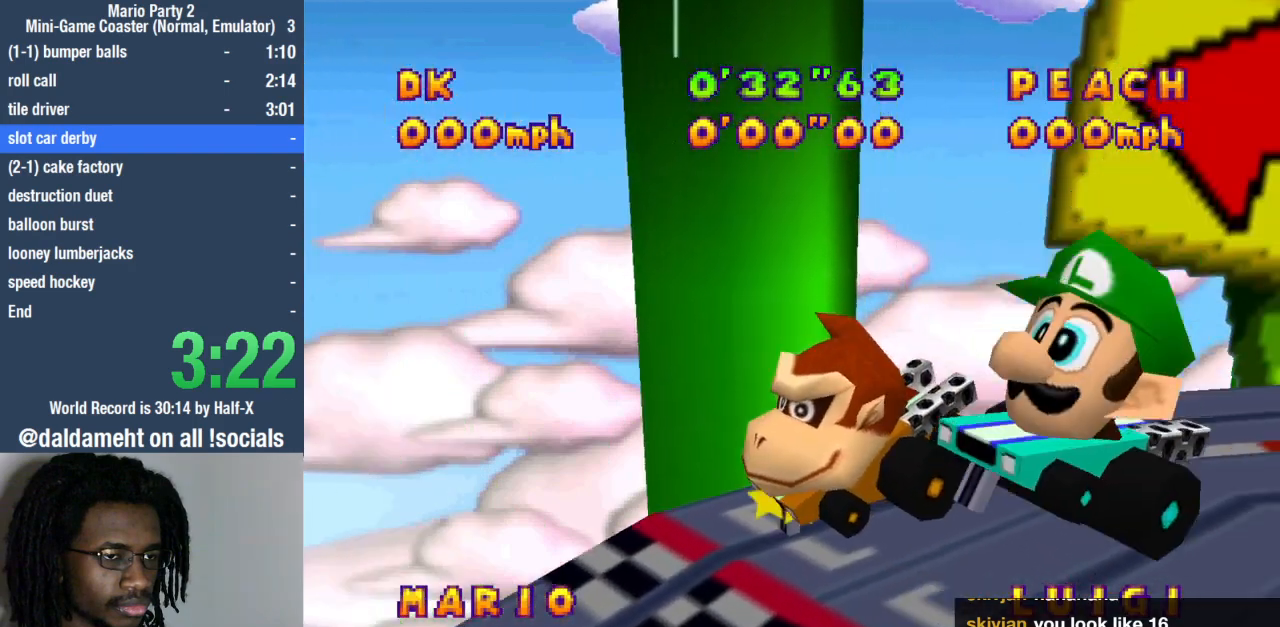
{"buttons": [], "left_stick": "center", "right_stick": "left", "events": []}
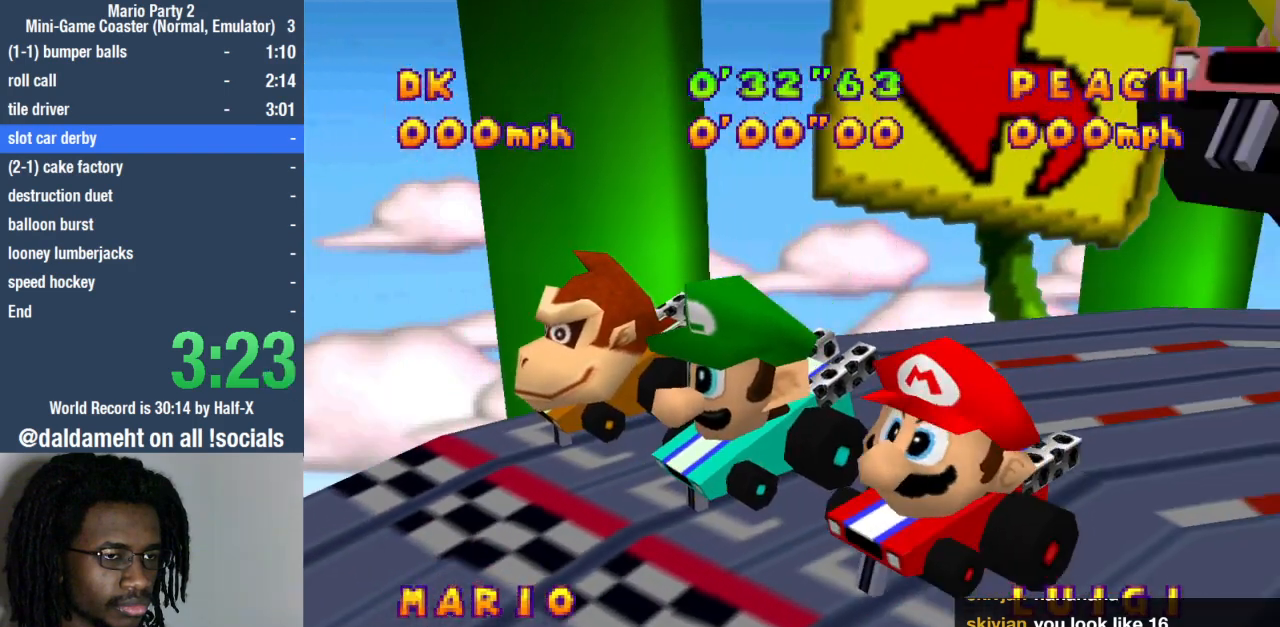
{"buttons": [], "left_stick": "center", "right_stick": "up-right", "events": [[33, "right_stick", "center"], [433, "right_stick", "up-right"]]}
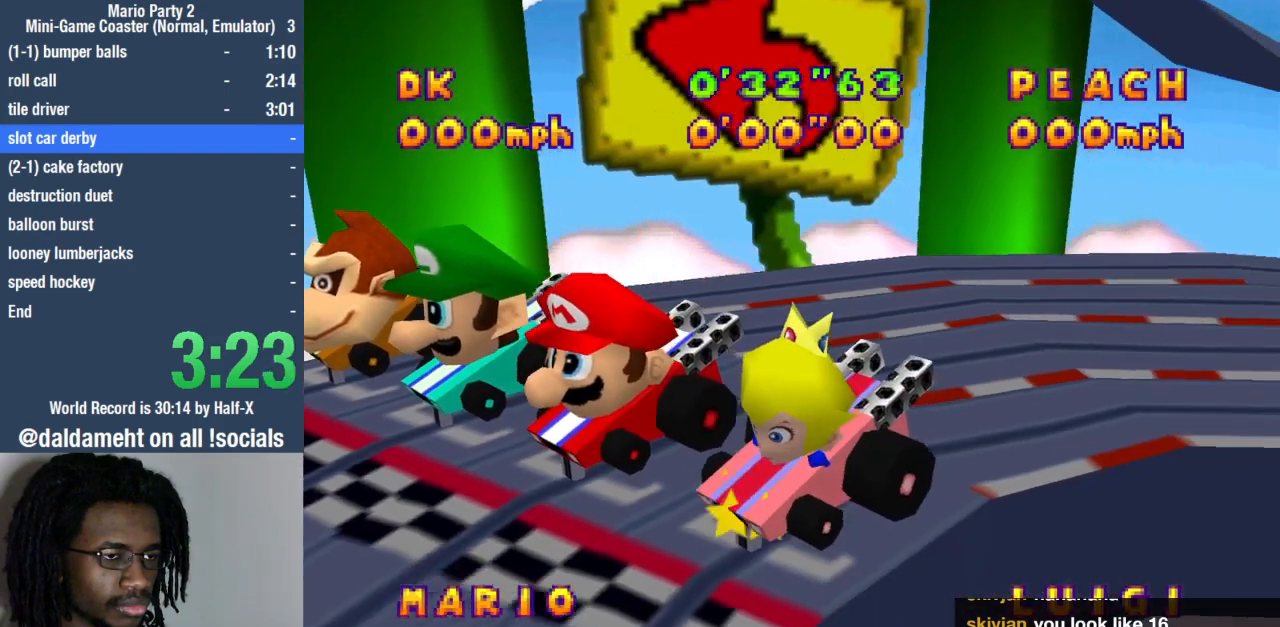
{"buttons": [], "left_stick": "center", "right_stick": "center", "events": [[500, "right_stick", "center"]]}
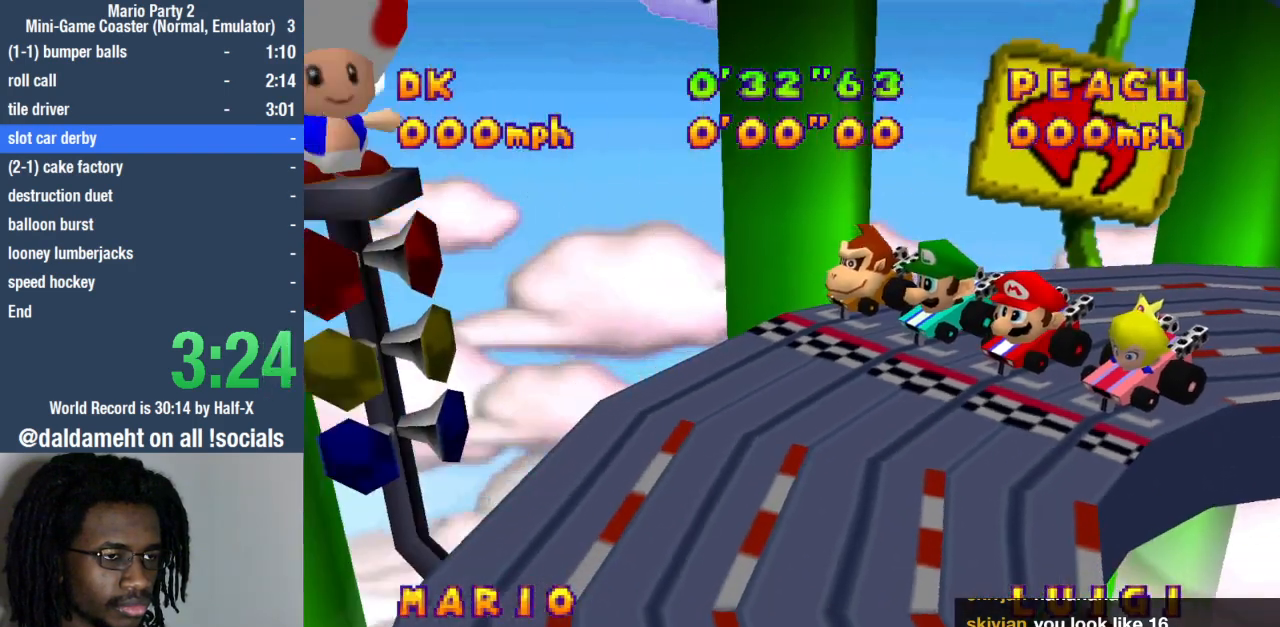
{"buttons": [], "left_stick": "center", "right_stick": "center", "events": []}
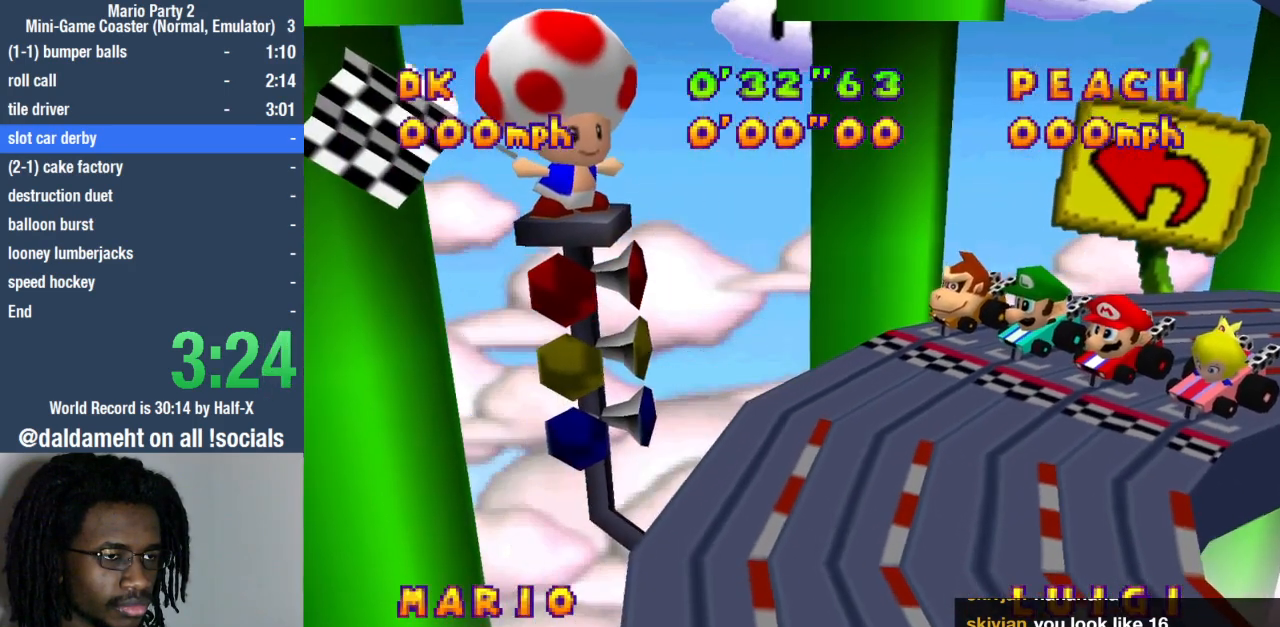
{"buttons": [], "left_stick": "center", "right_stick": "center", "events": []}
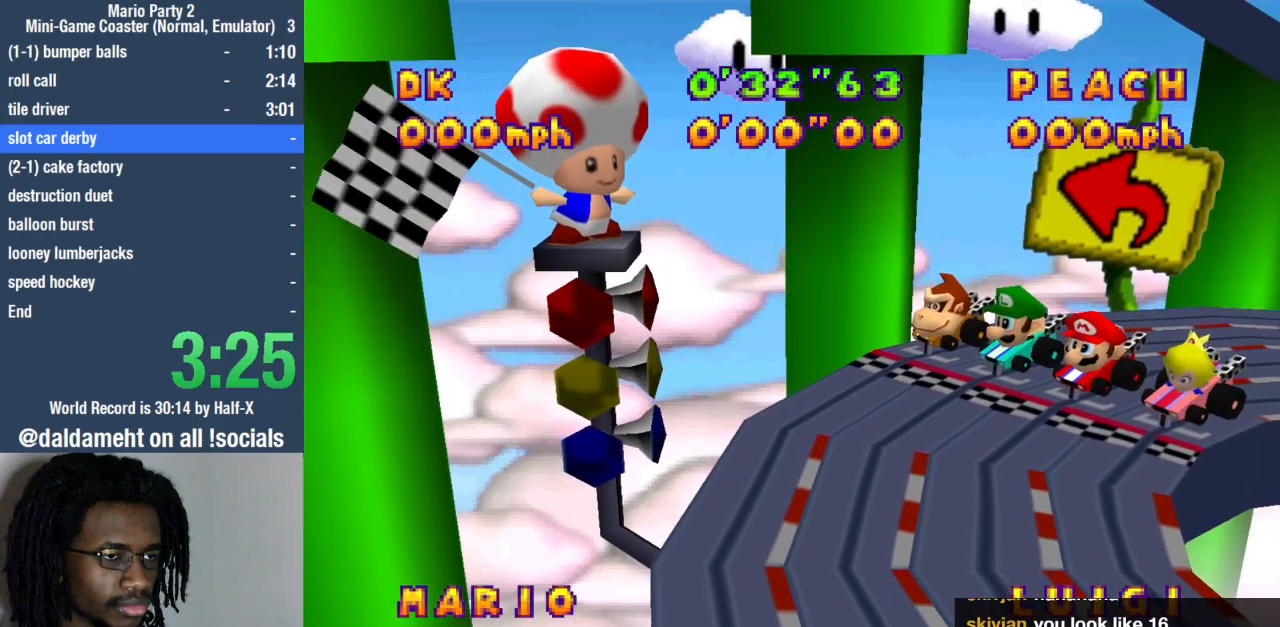
{"buttons": [], "left_stick": "center", "right_stick": "center", "events": []}
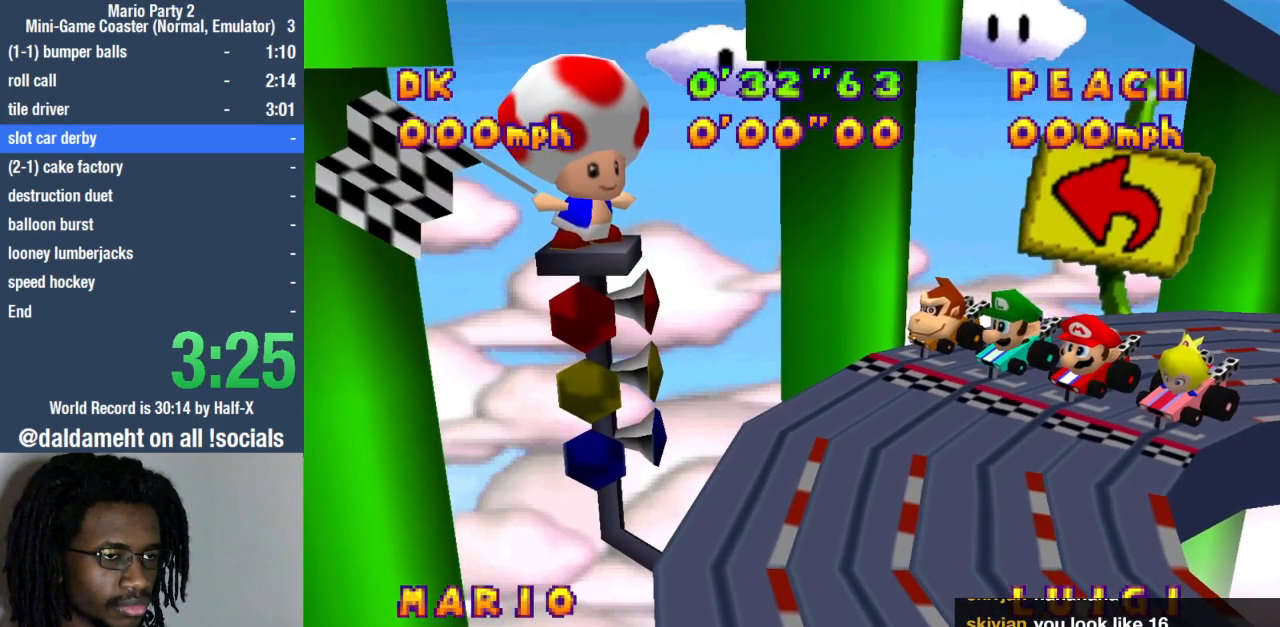
{"buttons": [], "left_stick": "center", "right_stick": "center", "events": []}
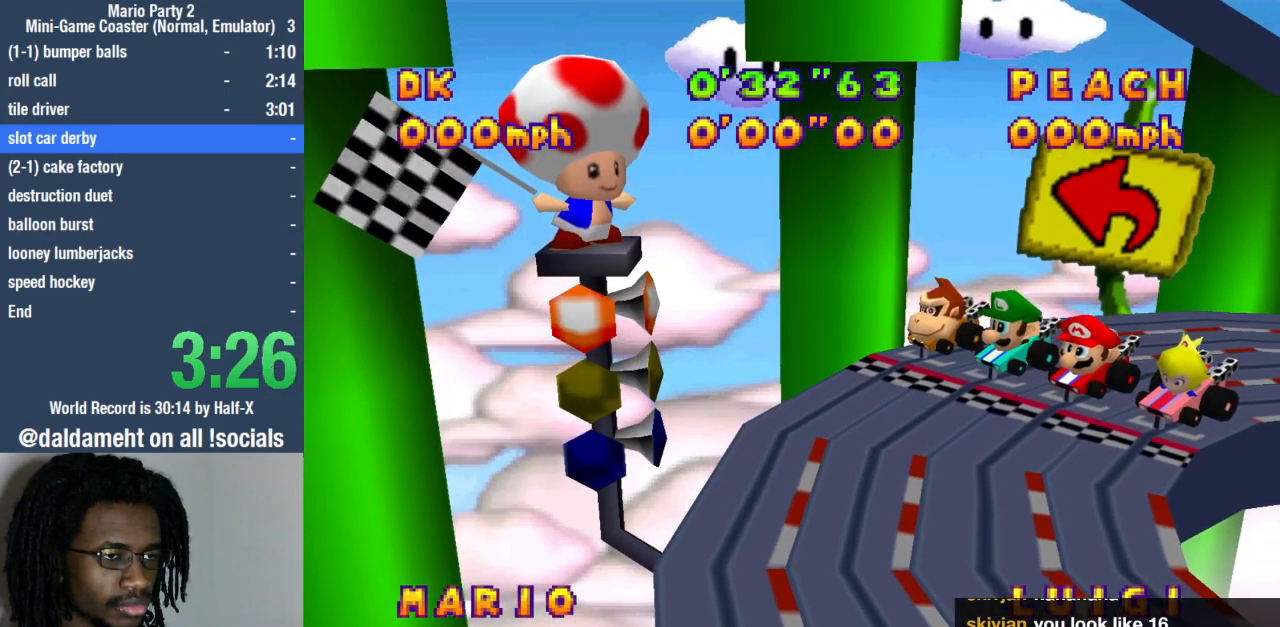
{"buttons": [], "left_stick": "center", "right_stick": "center", "events": []}
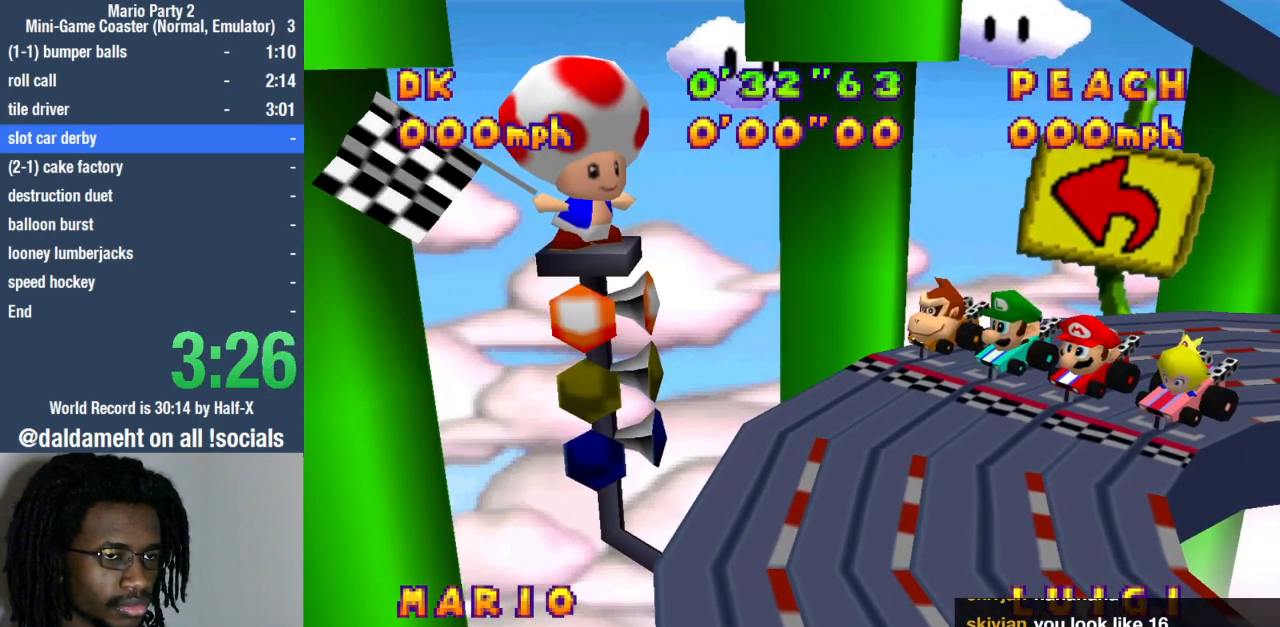
{"buttons": [], "left_stick": "center", "right_stick": "center", "events": []}
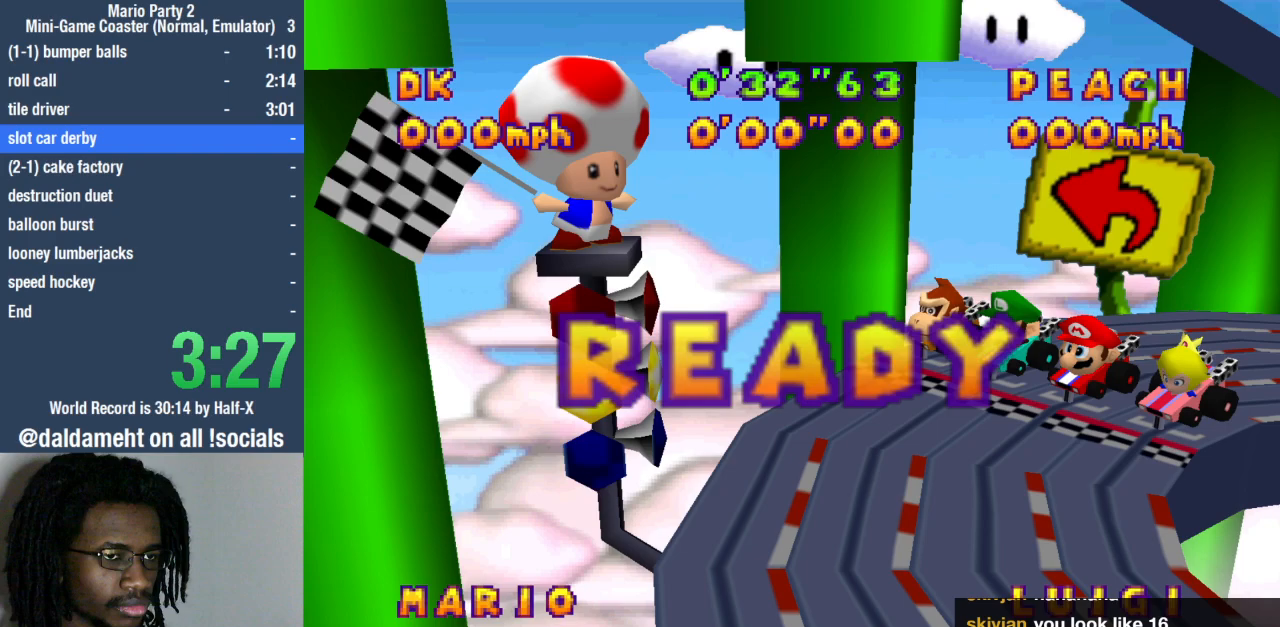
{"buttons": [], "left_stick": "center", "right_stick": "center", "events": []}
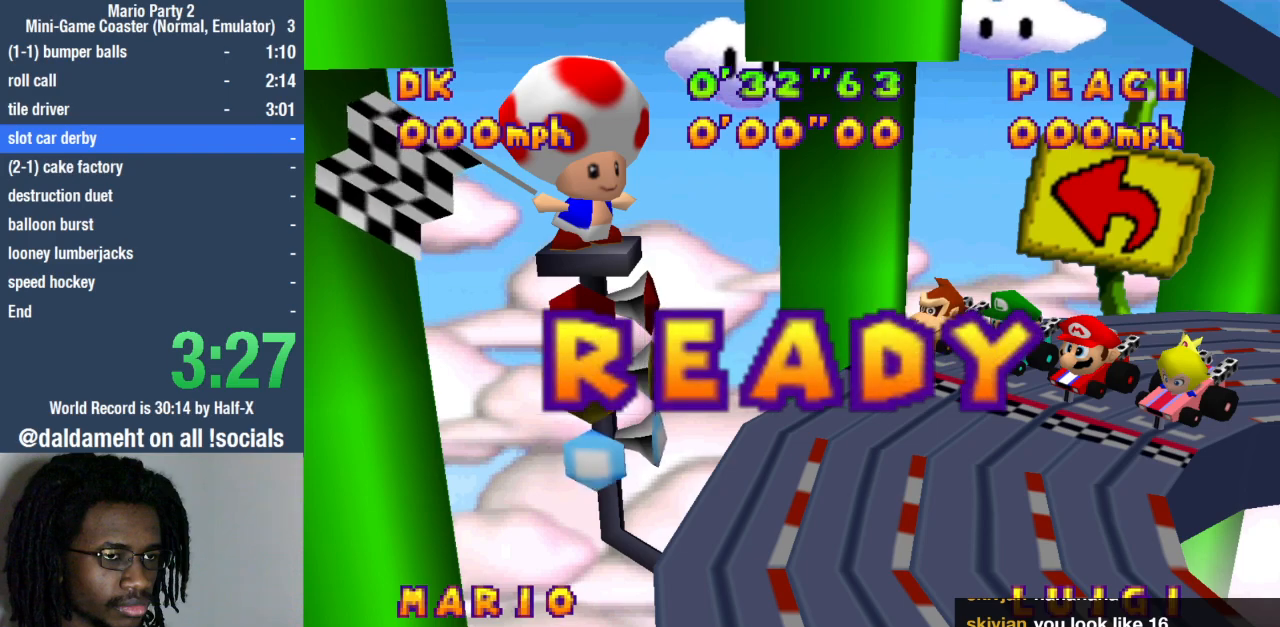
{"buttons": [], "left_stick": "left", "right_stick": "center", "events": [[233, "left_stick", "left"]]}
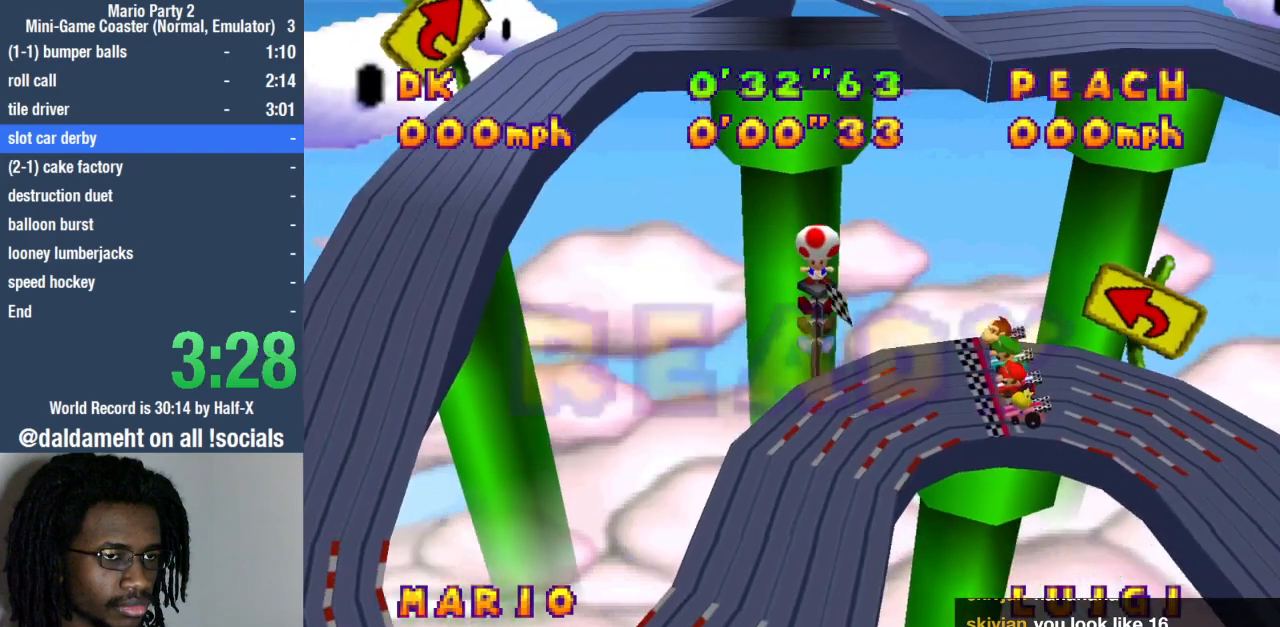
{"buttons": [], "left_stick": "left", "right_stick": "center", "events": []}
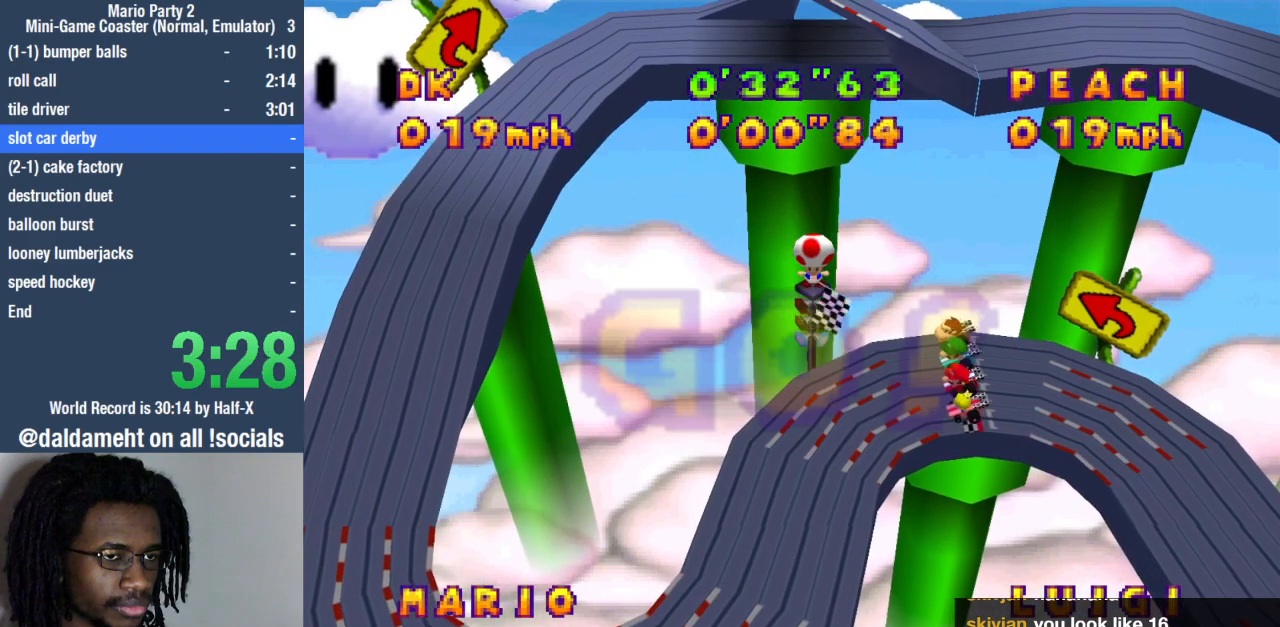
{"buttons": [], "left_stick": "left", "right_stick": "center", "events": []}
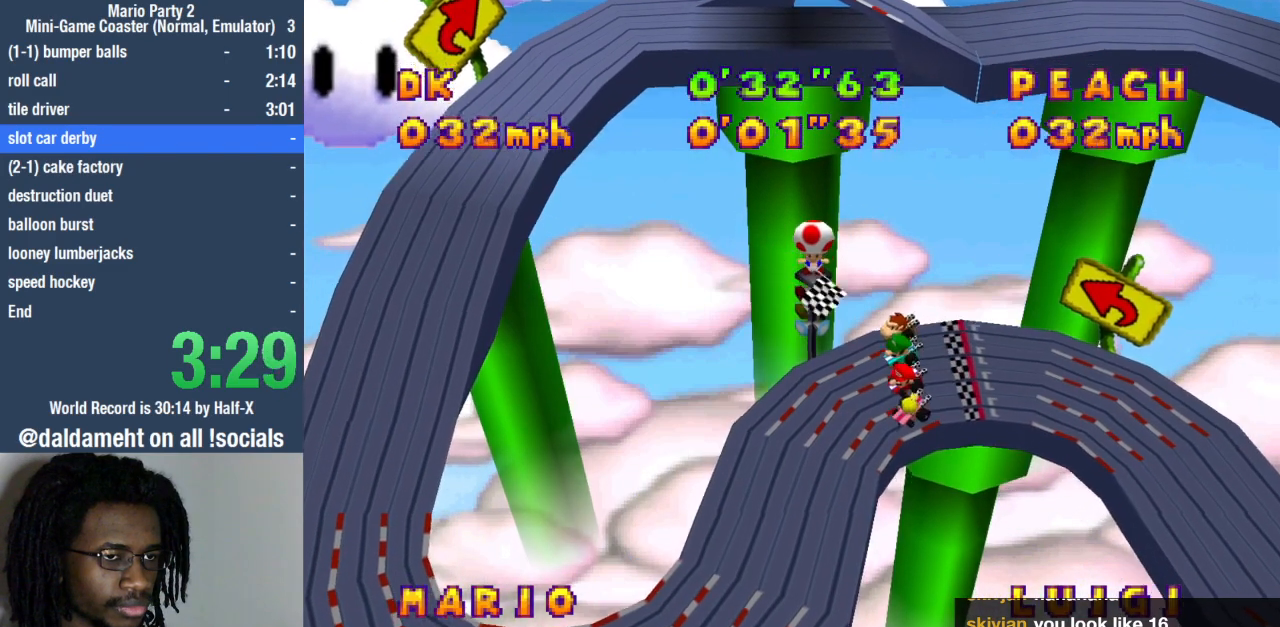
{"buttons": [], "left_stick": "left", "right_stick": "center", "events": []}
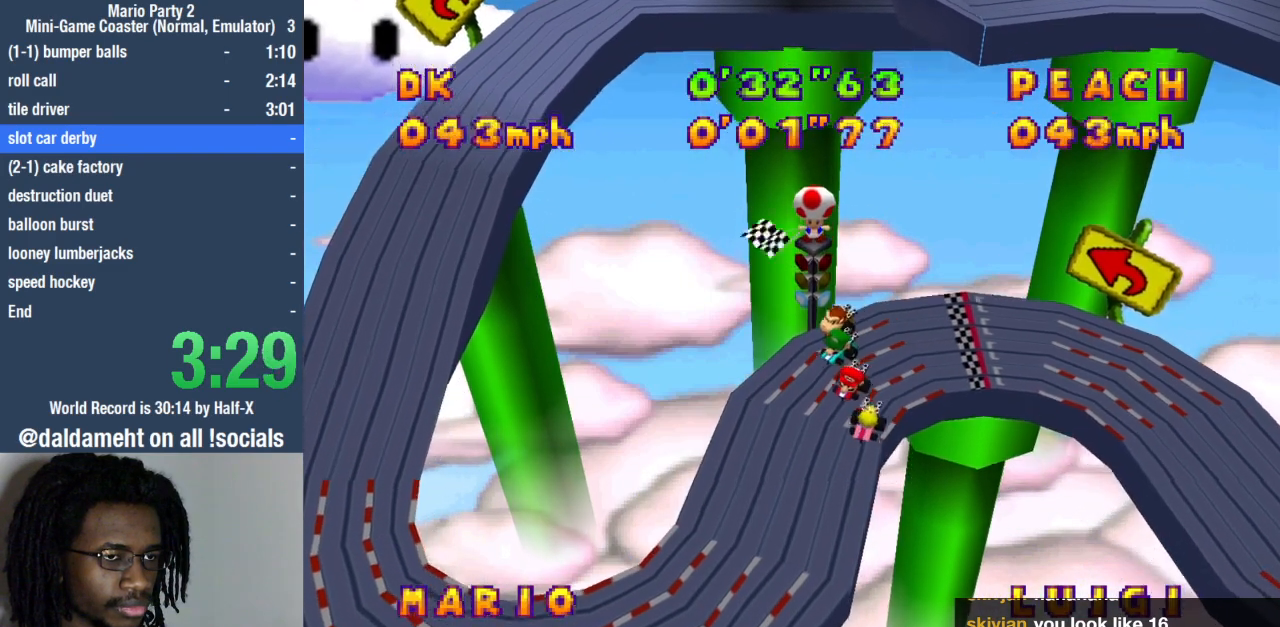
{"buttons": [], "left_stick": "left", "right_stick": "center", "events": []}
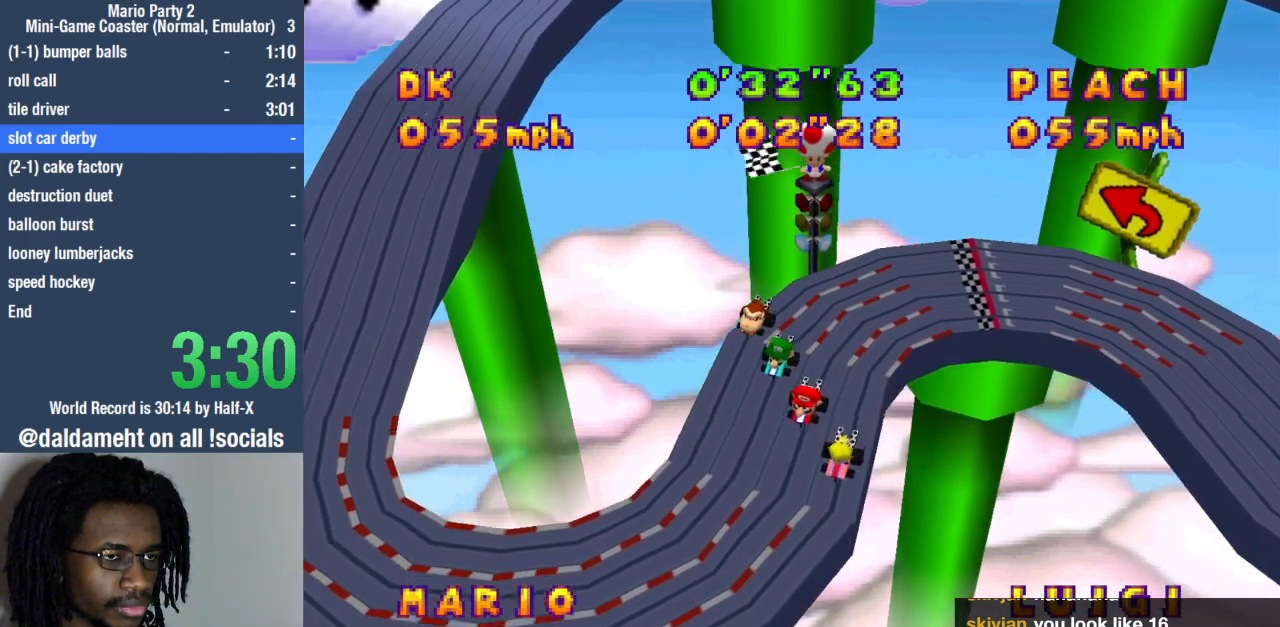
{"buttons": [], "left_stick": "left", "right_stick": "center", "events": []}
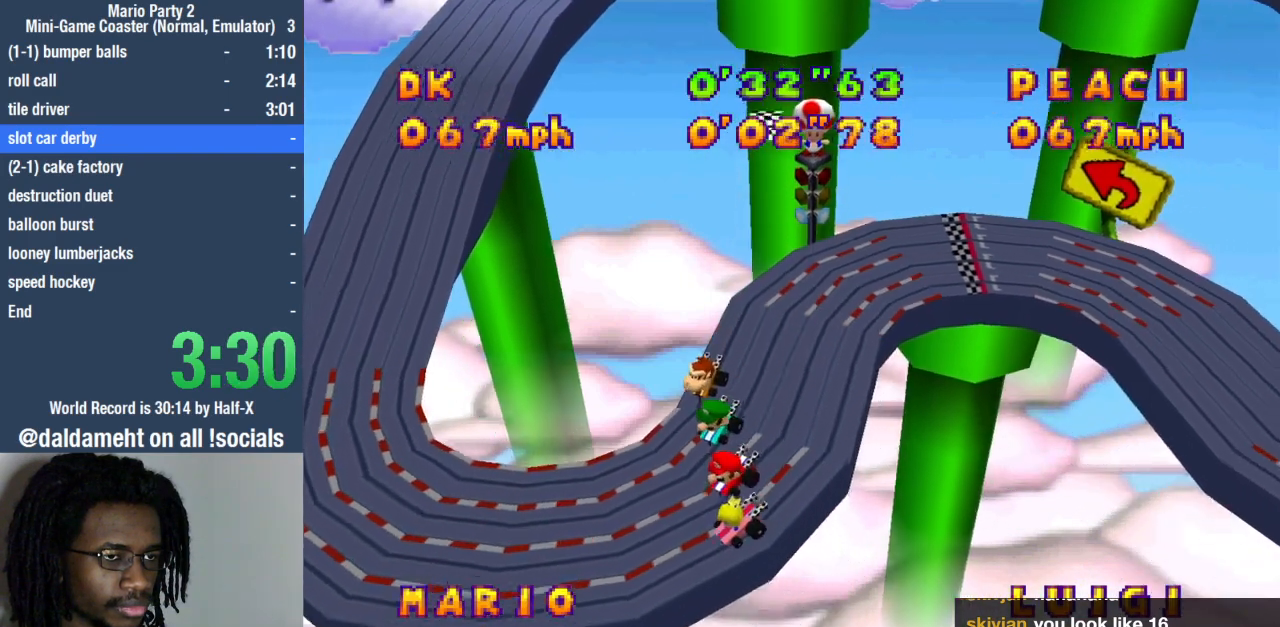
{"buttons": [], "left_stick": "left", "right_stick": "center", "events": []}
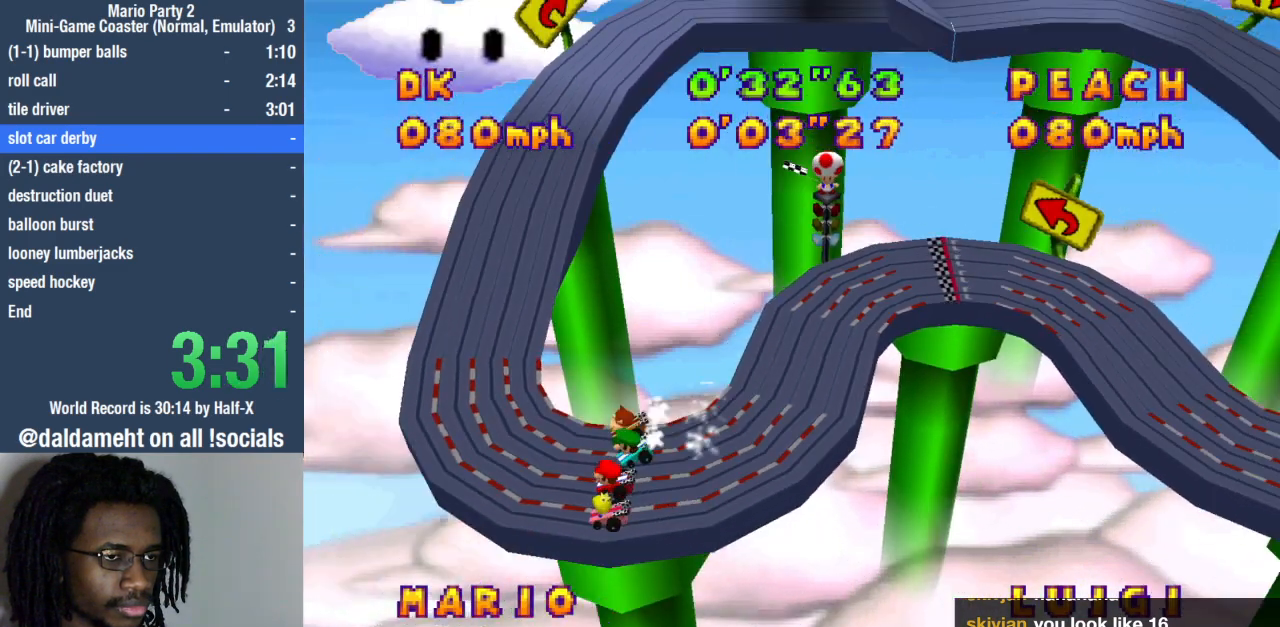
{"buttons": [], "left_stick": "right", "right_stick": "center", "events": [[33, "left_stick", "center"], [133, "left_stick", "right"]]}
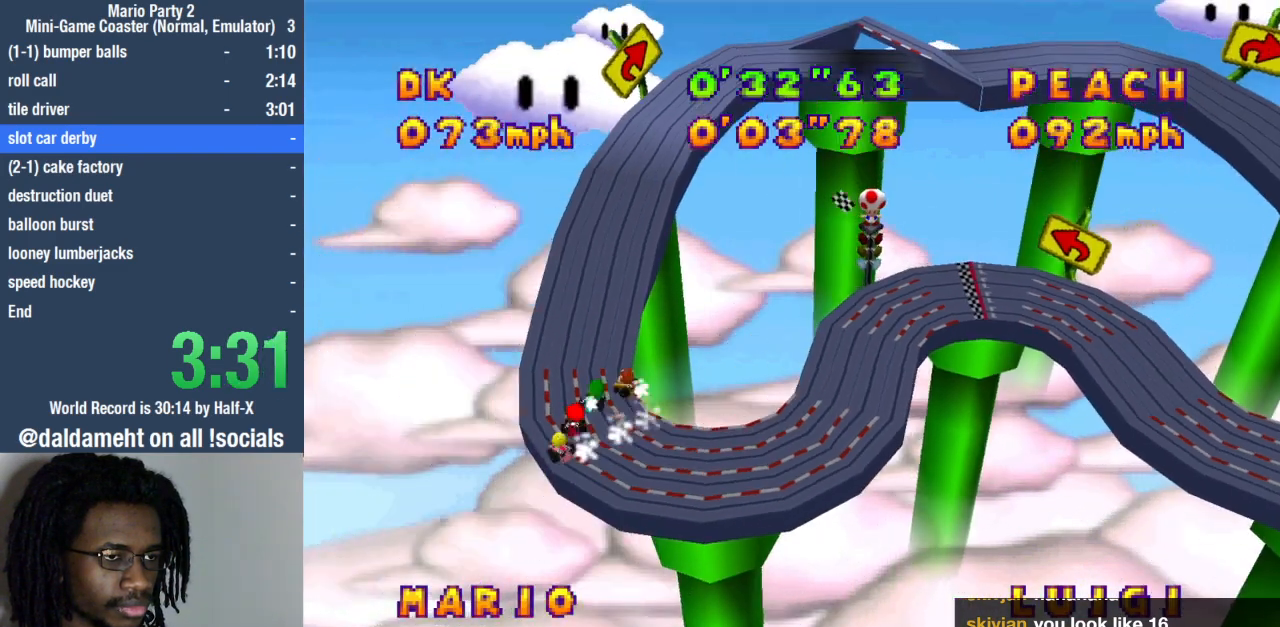
{"buttons": [], "left_stick": "right", "right_stick": "center", "events": []}